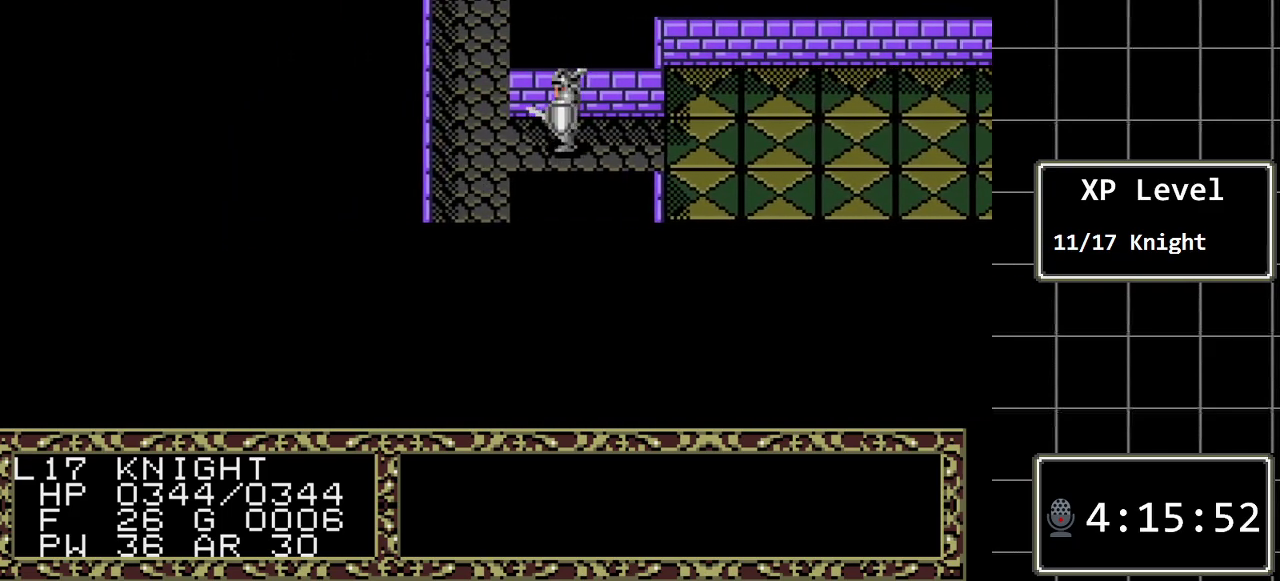
Gameplay with a controller (Xbox layout); each line is a JSON object with the inputs held at the frame after it. "events" lists button and stick changes between this image and that frame as [ms after this image, input, new state], when the widget could be followed in between. Not read: L1 L2 L3 R1 R2 R3.
{"buttons": ["DPAD_DOWN"], "events": [[250, "DPAD_DOWN", "down"], [250, "DPAD_LEFT", "up"]]}
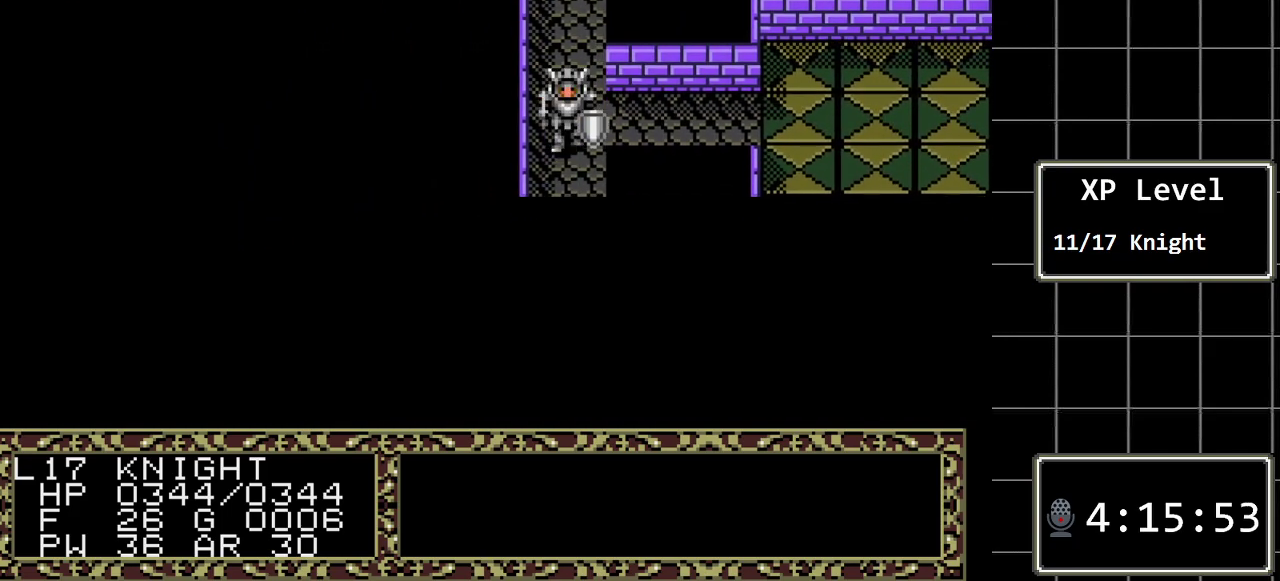
{"buttons": ["DPAD_DOWN"], "events": []}
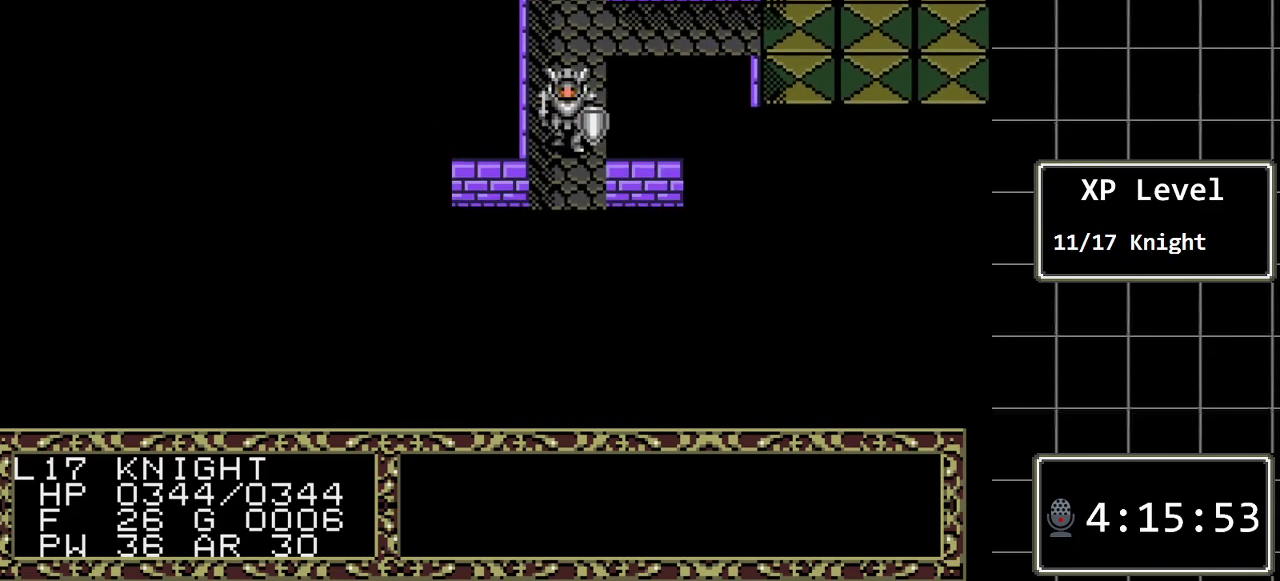
{"buttons": [], "events": [[367, "DPAD_DOWN", "up"]]}
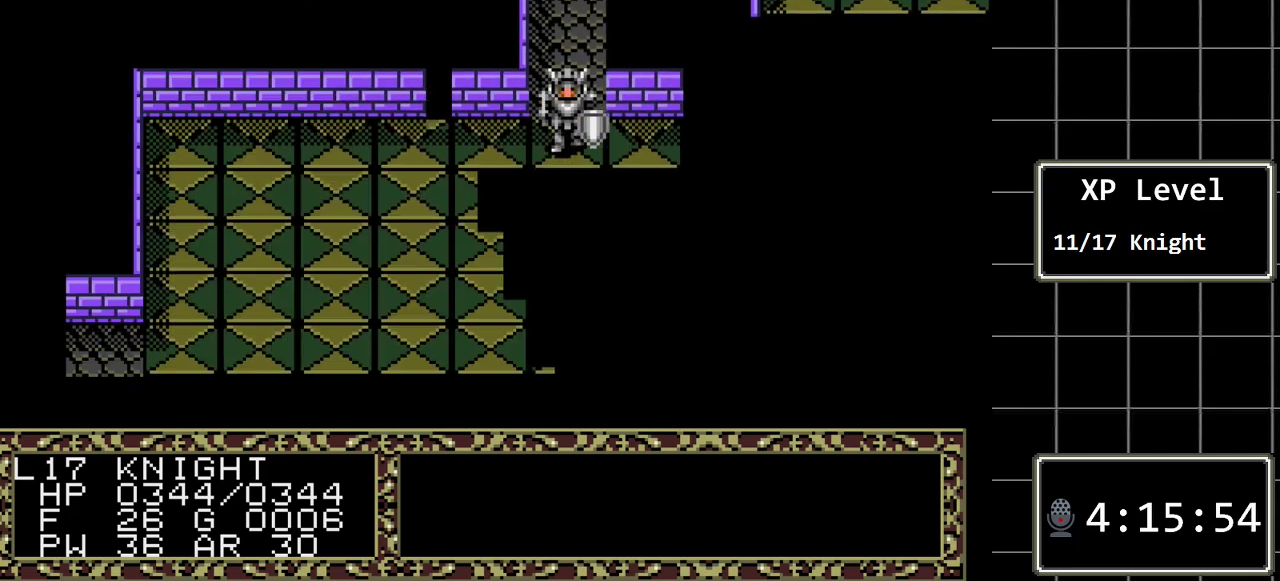
{"buttons": [], "events": []}
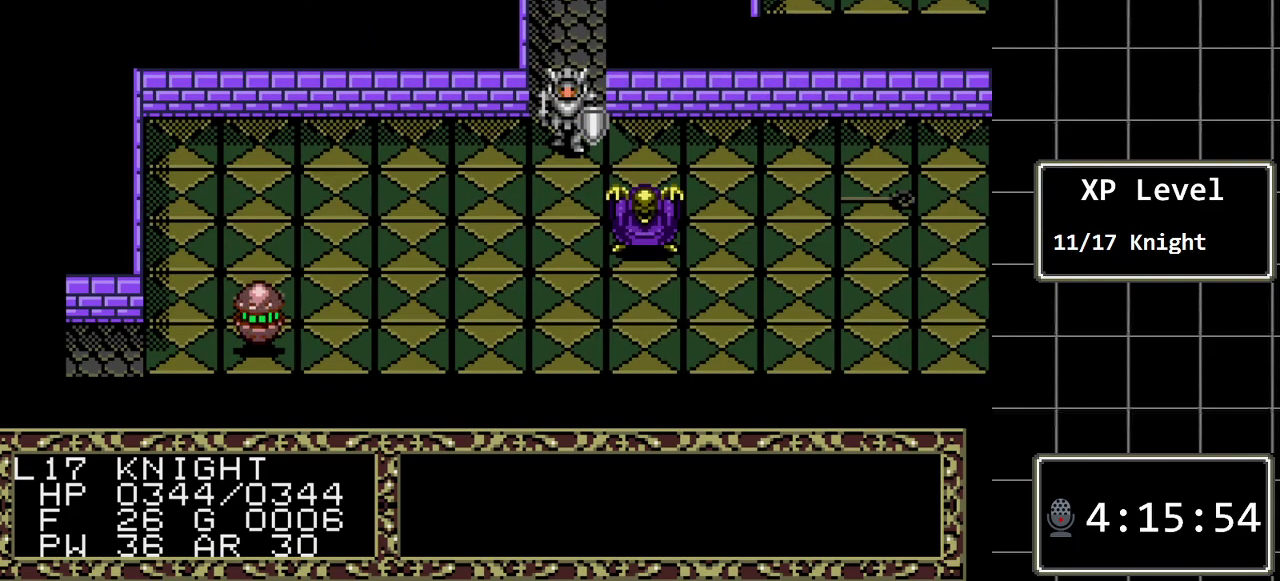
{"buttons": ["DPAD_UP"], "events": [[417, "DPAD_UP", "down"]]}
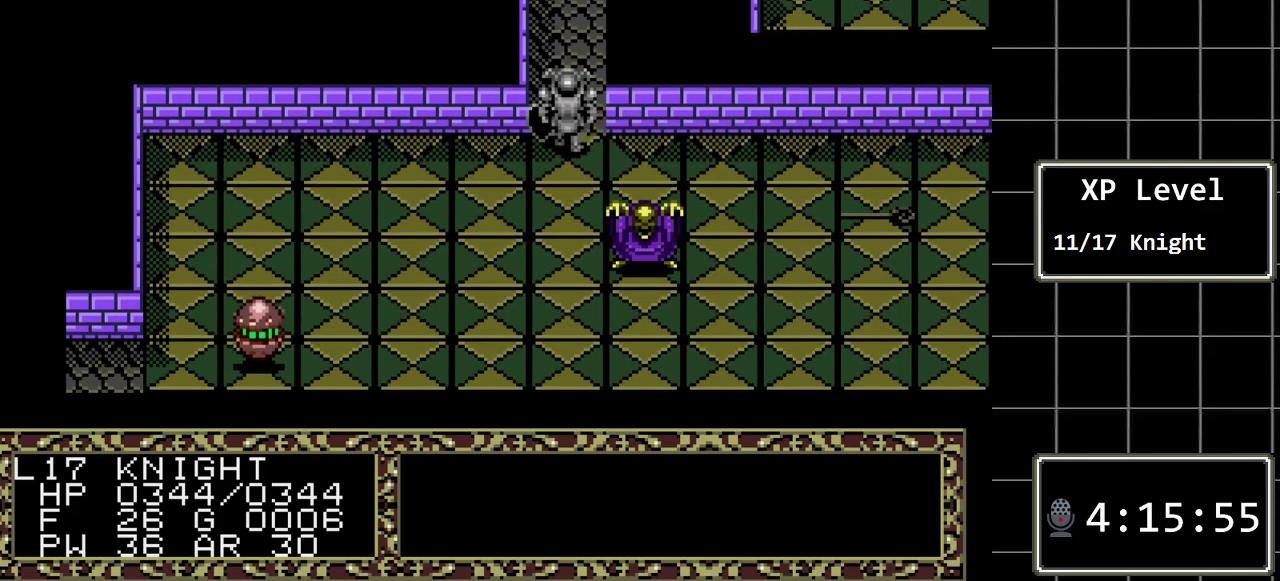
{"buttons": [], "events": [[83, "DPAD_UP", "up"], [183, "A", "down"], [433, "A", "up"]]}
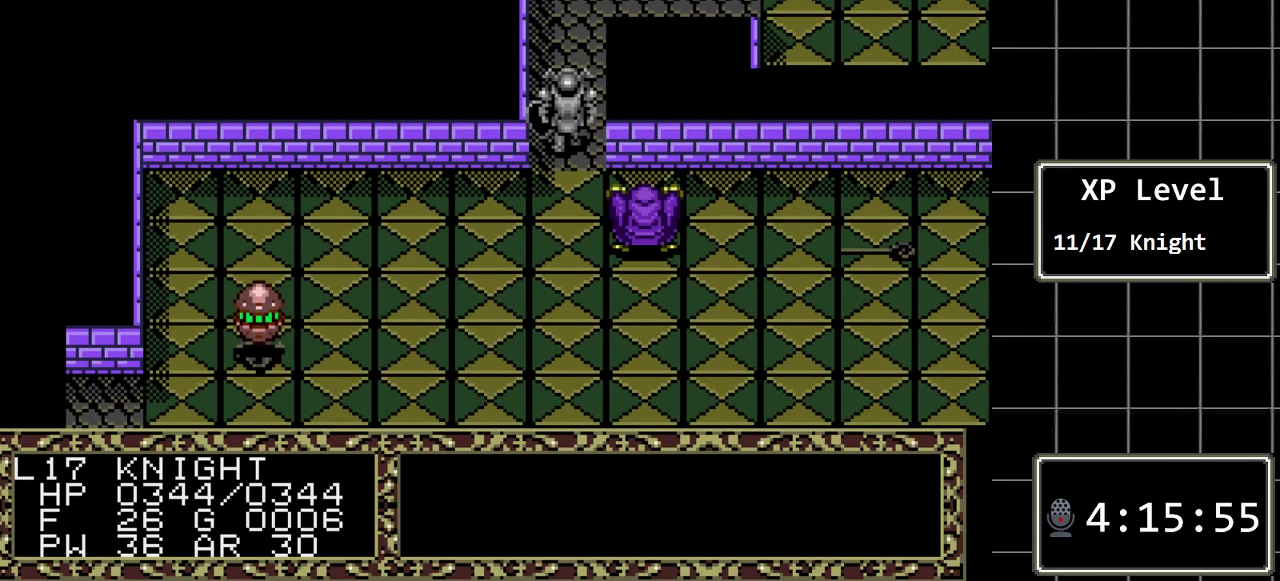
{"buttons": ["A"], "events": [[67, "A", "down"], [250, "A", "up"], [417, "A", "down"]]}
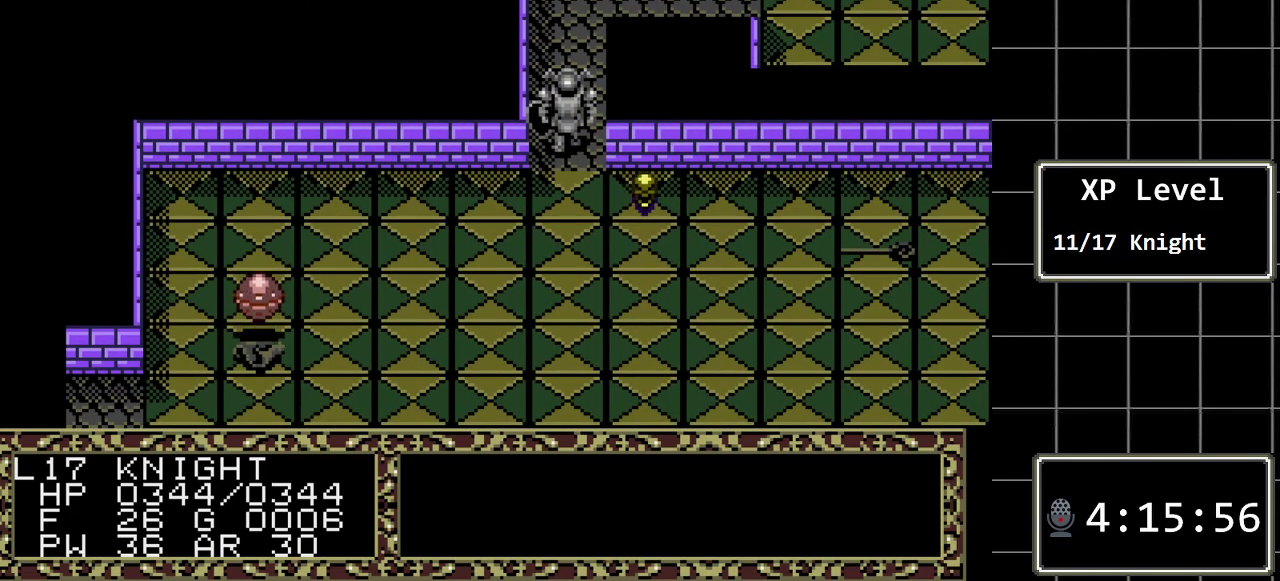
{"buttons": [], "events": [[133, "A", "up"]]}
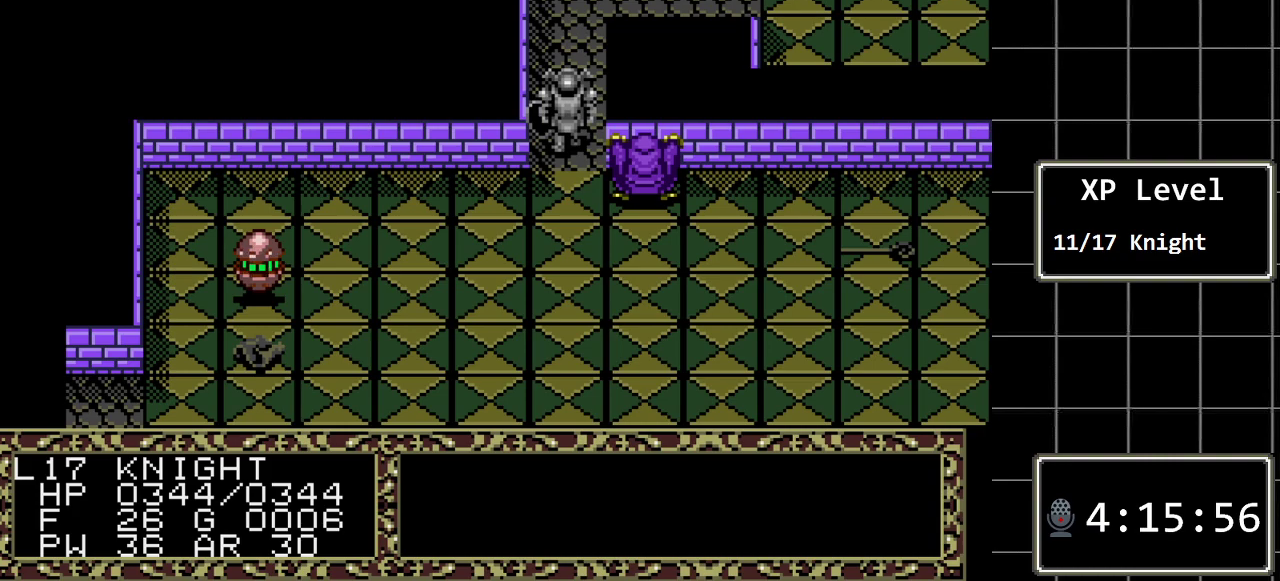
{"buttons": [], "events": [[150, "A", "down"], [350, "A", "up"]]}
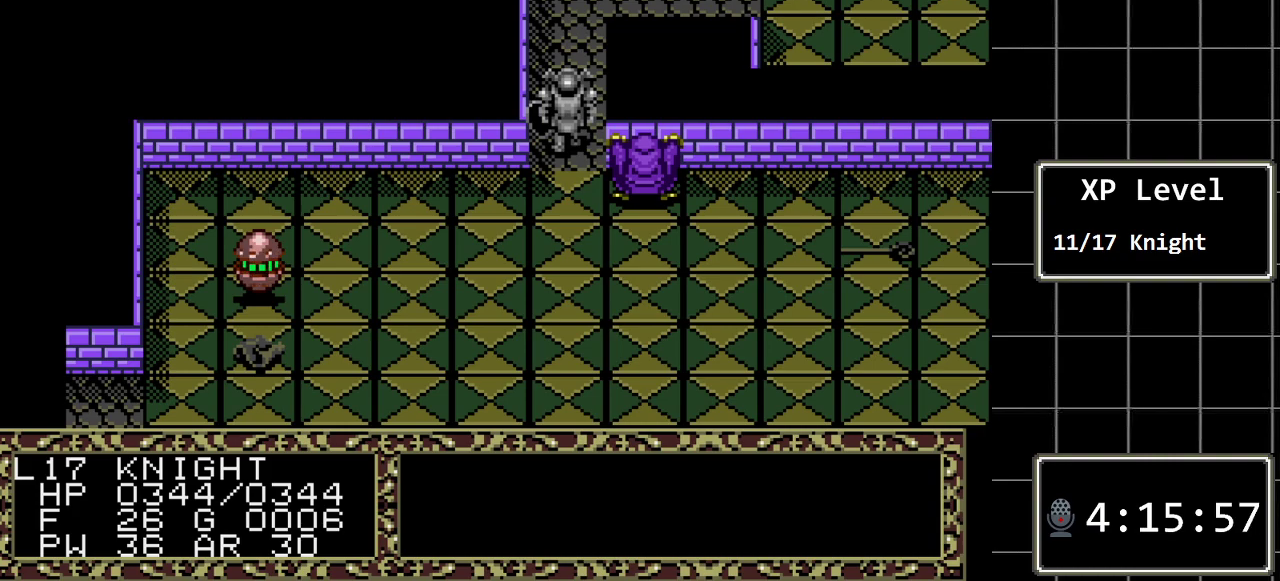
{"buttons": ["DPAD_DOWN"], "events": [[33, "A", "down"], [233, "A", "up"], [417, "DPAD_DOWN", "down"]]}
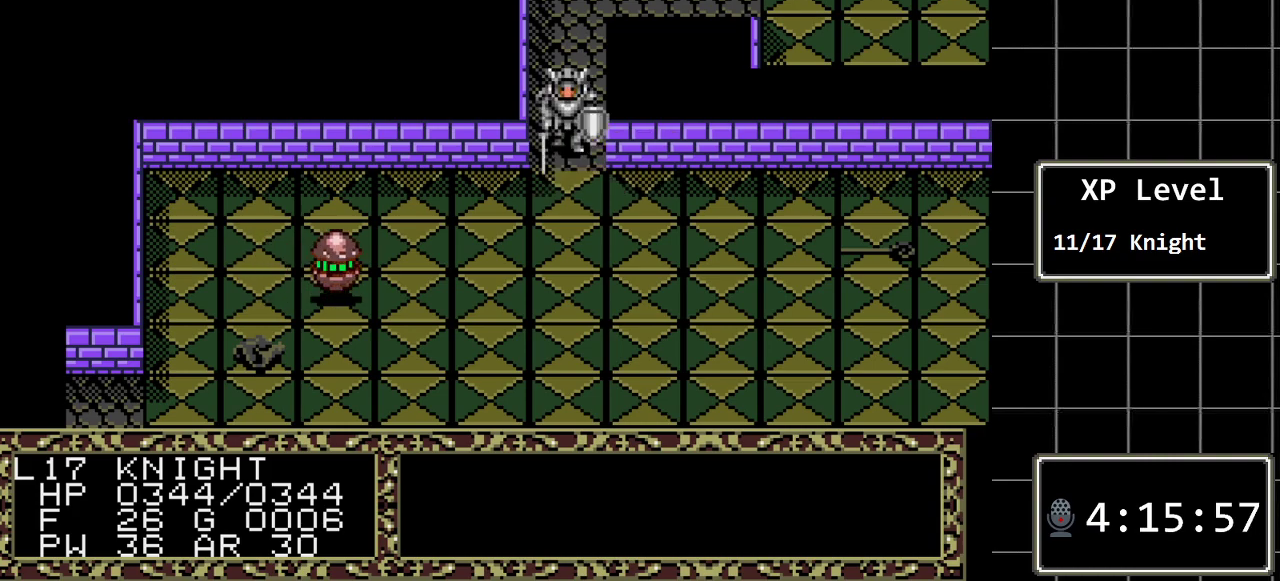
{"buttons": [], "events": [[183, "DPAD_DOWN", "up"]]}
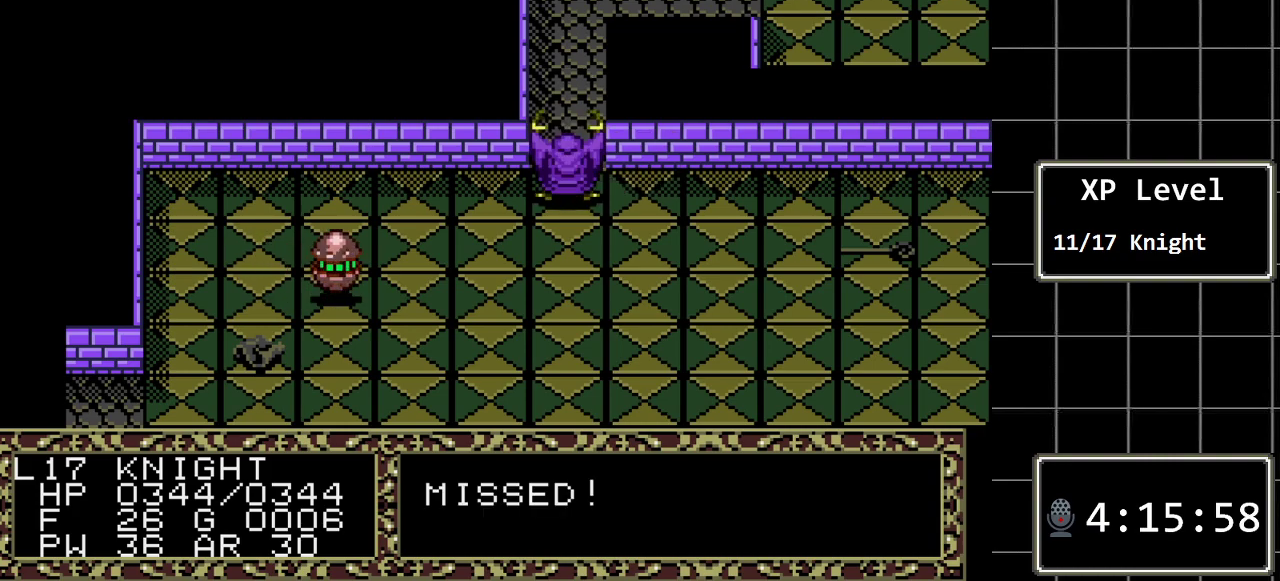
{"buttons": [], "events": []}
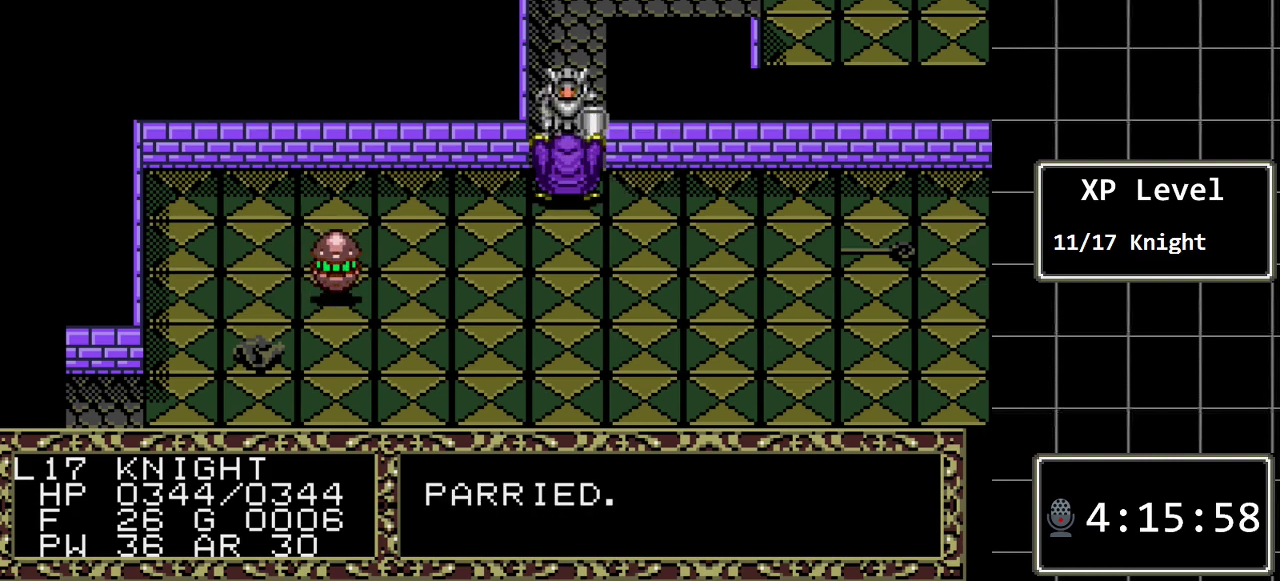
{"buttons": ["DPAD_DOWN"], "events": [[300, "DPAD_DOWN", "down"]]}
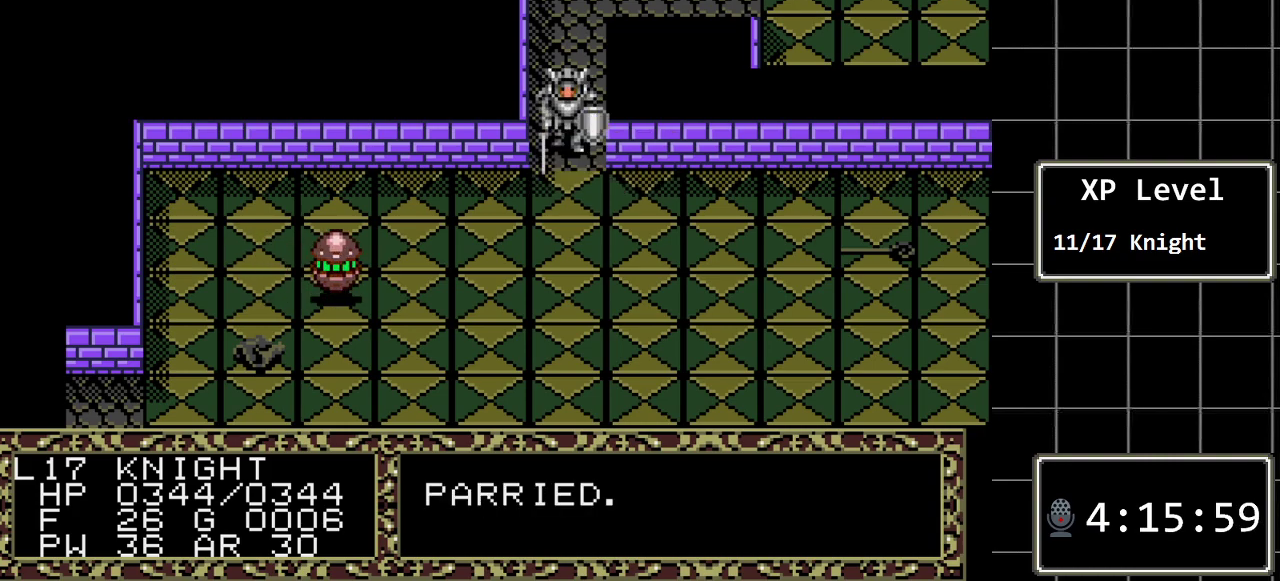
{"buttons": [], "events": [[117, "DPAD_DOWN", "up"]]}
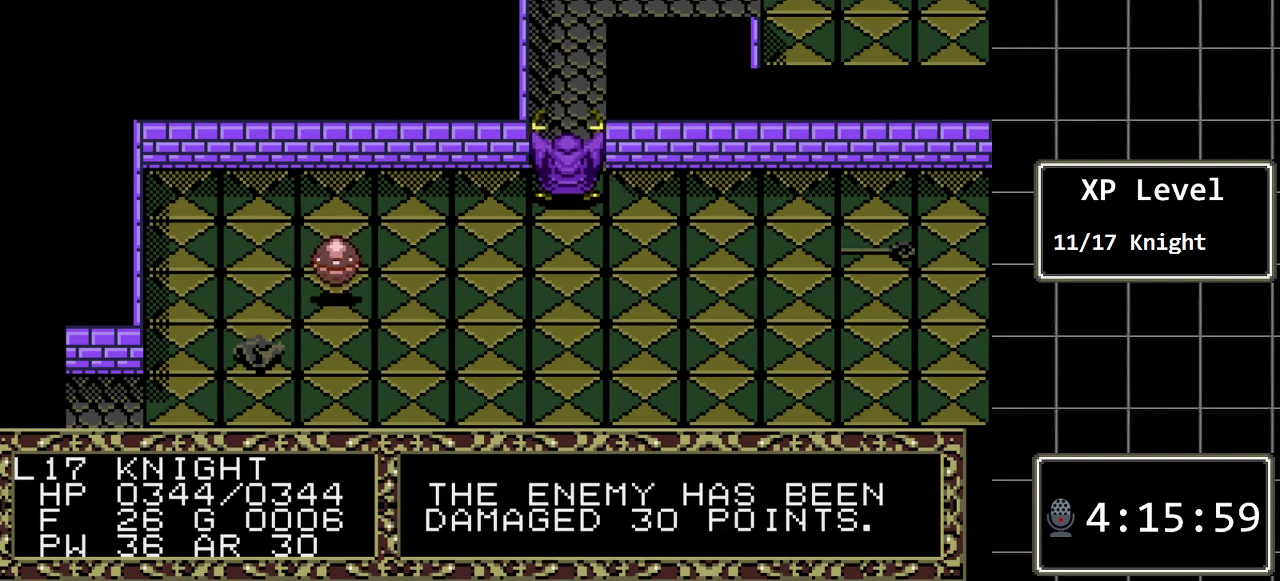
{"buttons": [], "events": []}
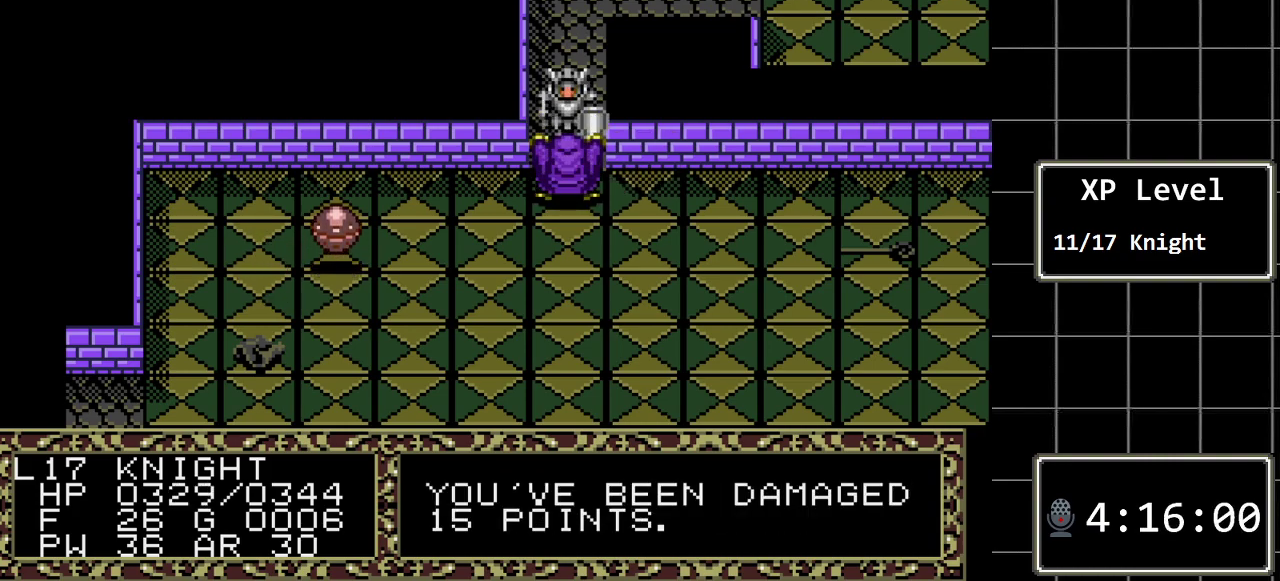
{"buttons": [], "events": [[200, "DPAD_DOWN", "down"], [400, "DPAD_DOWN", "up"]]}
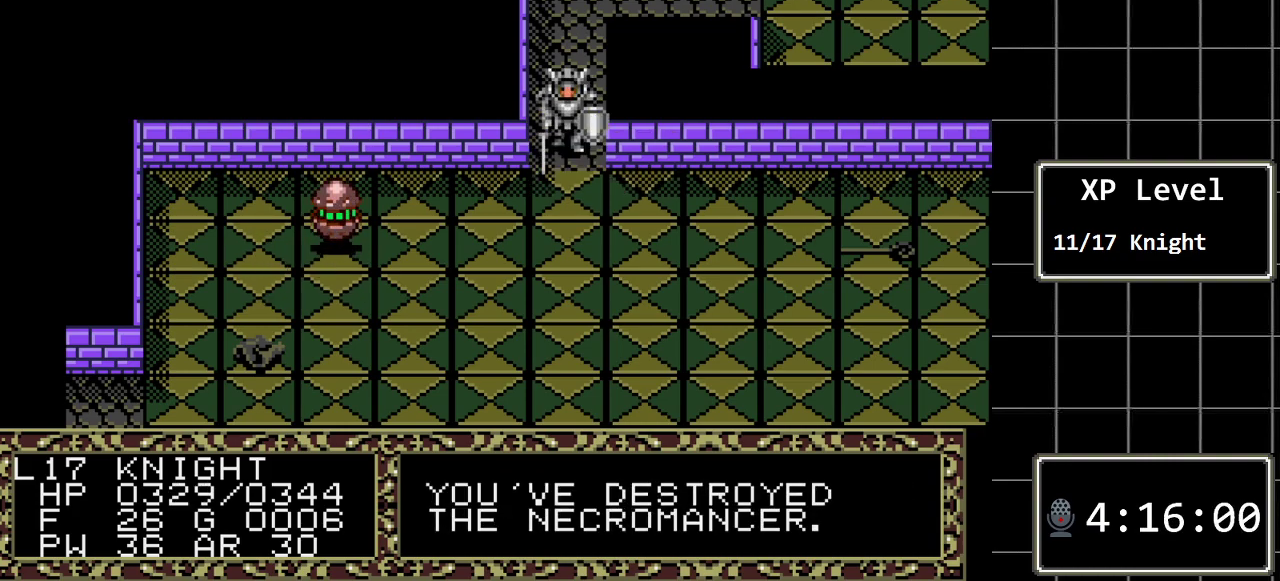
{"buttons": [], "events": []}
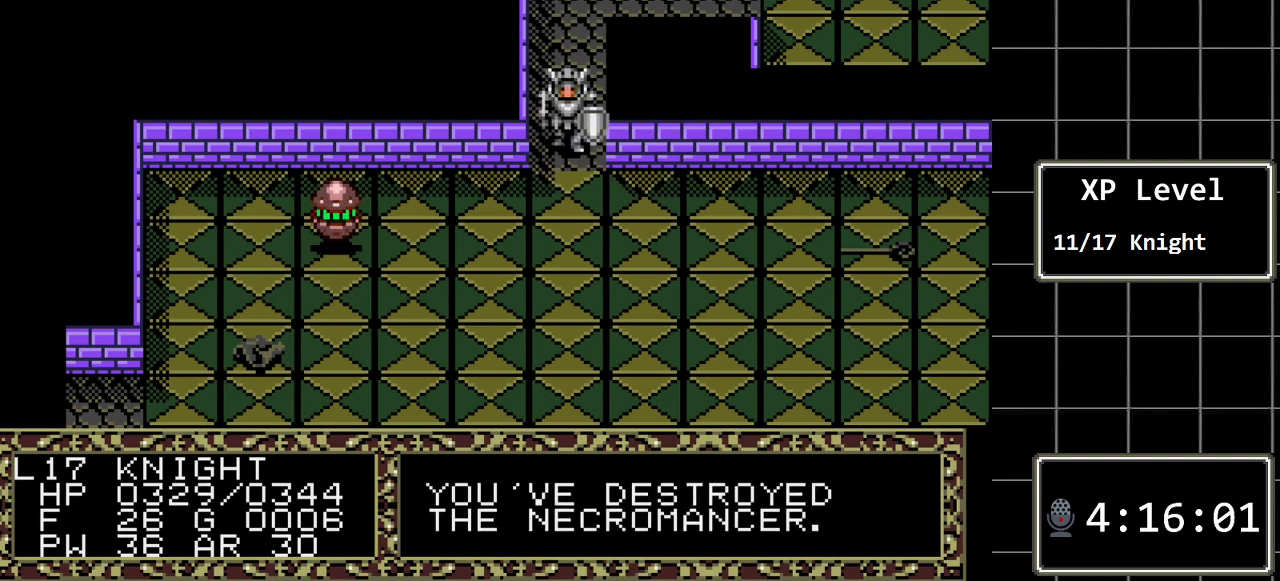
{"buttons": ["DPAD_LEFT"], "events": [[33, "DPAD_DOWN", "down"], [167, "DPAD_DOWN", "up"], [450, "DPAD_LEFT", "down"]]}
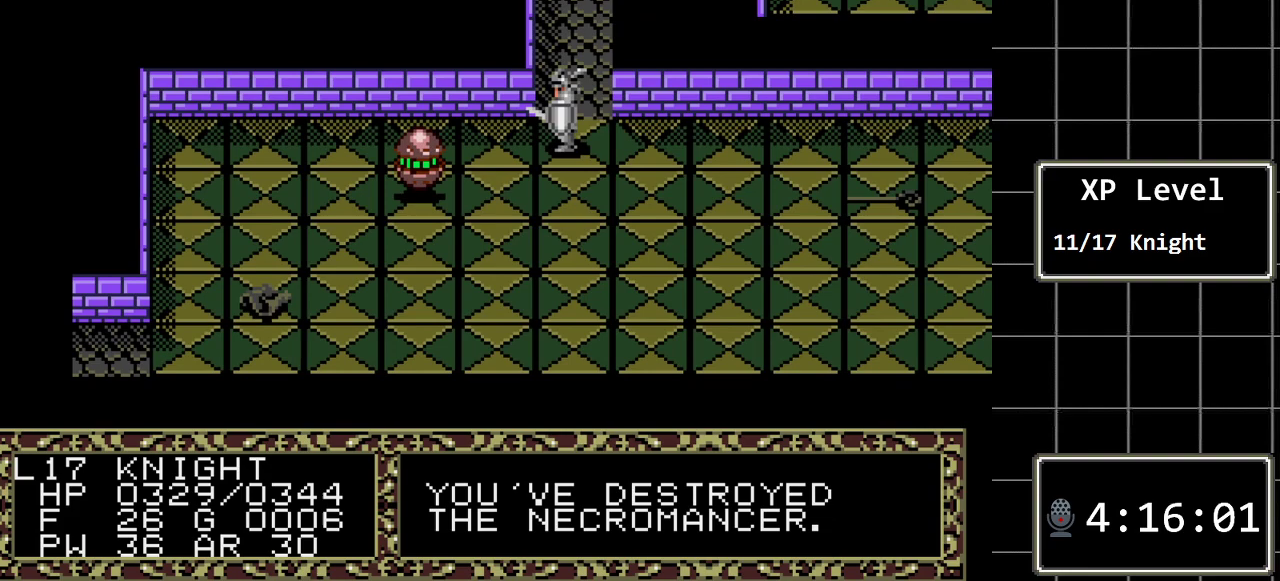
{"buttons": ["A"], "events": [[83, "DPAD_LEFT", "up"], [467, "A", "down"]]}
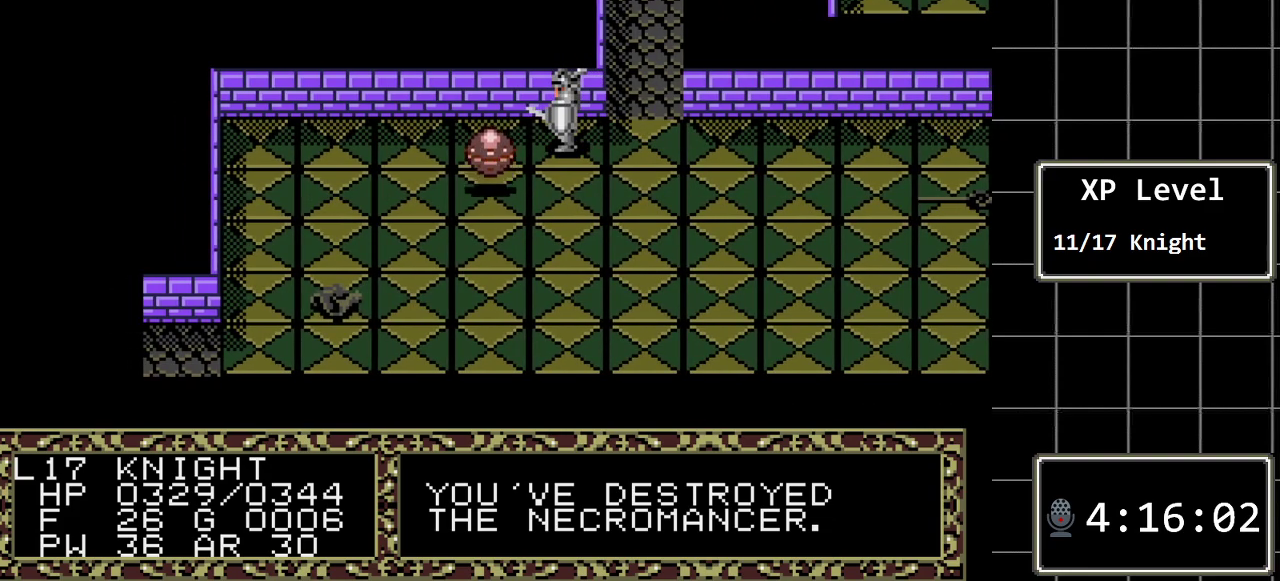
{"buttons": ["DPAD_LEFT"], "events": [[150, "A", "up"], [350, "DPAD_LEFT", "down"]]}
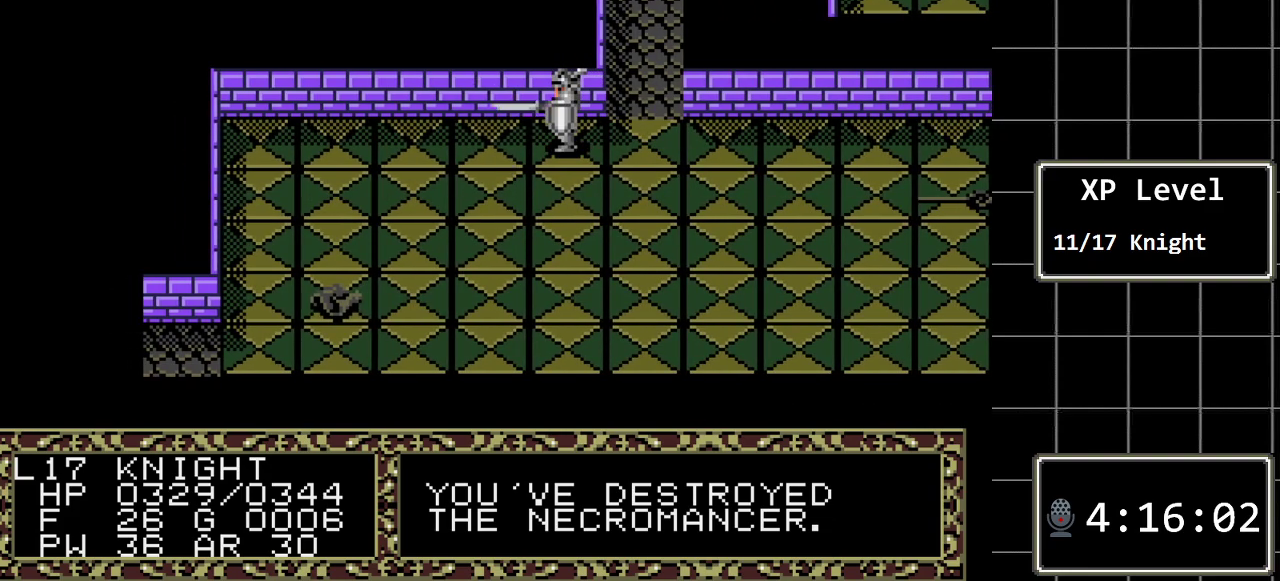
{"buttons": [], "events": [[67, "DPAD_LEFT", "up"]]}
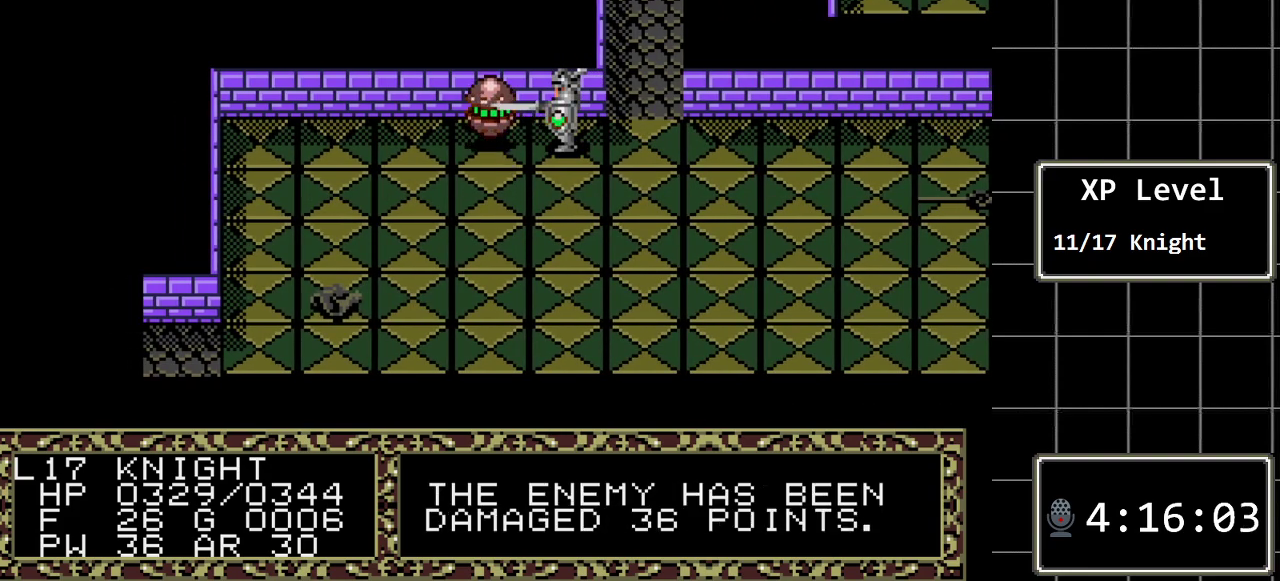
{"buttons": [], "events": []}
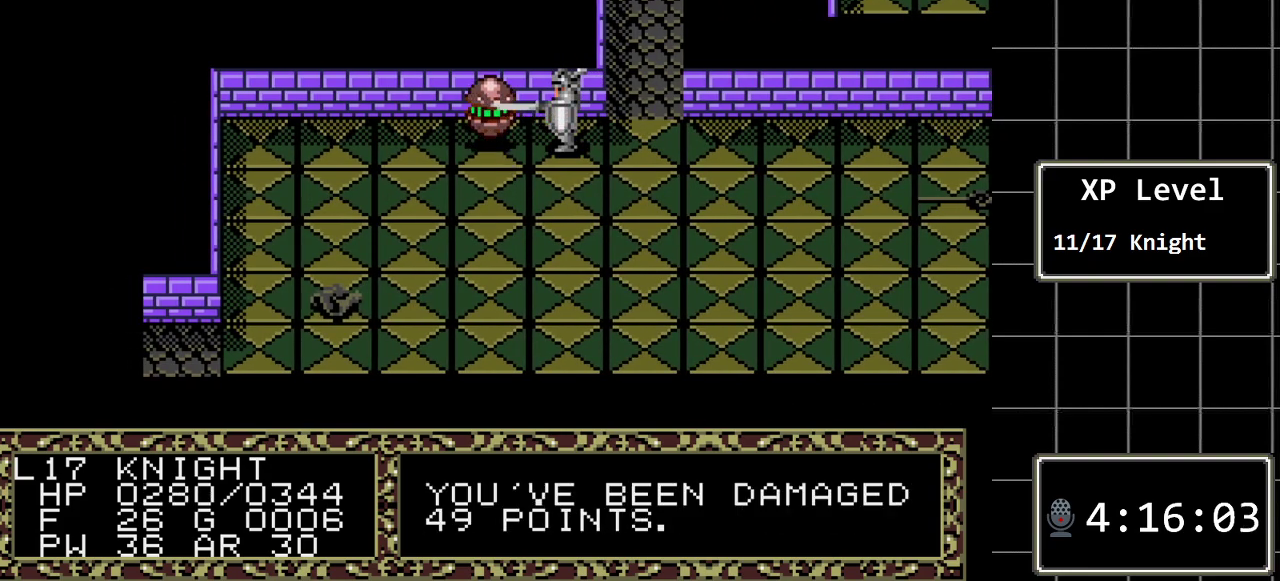
{"buttons": ["DPAD_LEFT"], "events": [[283, "DPAD_LEFT", "down"]]}
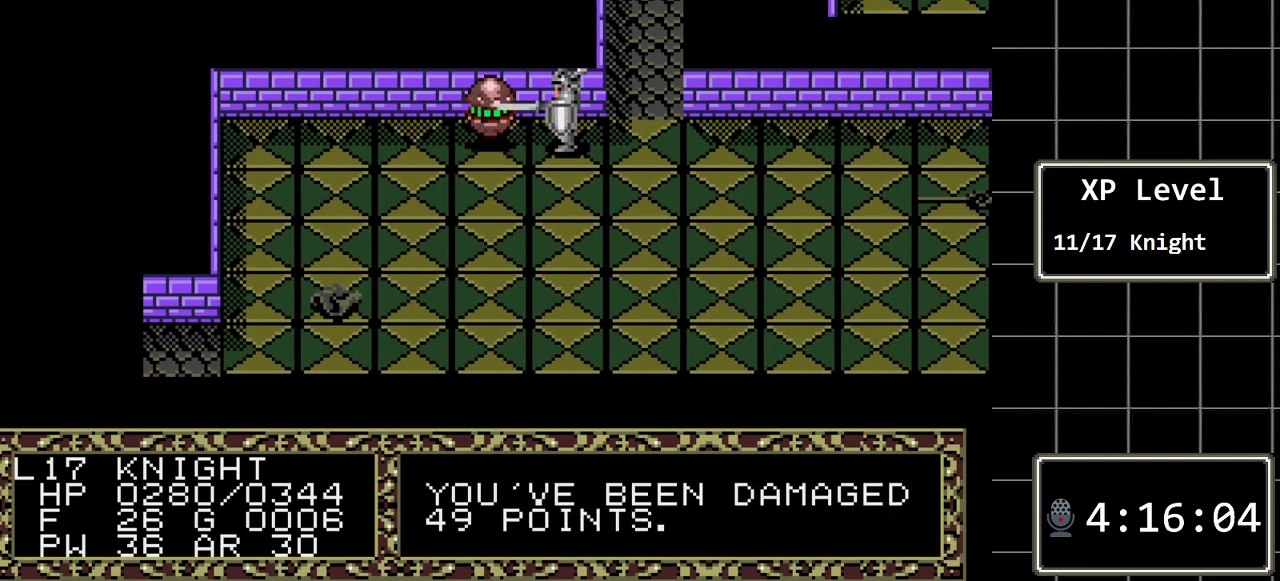
{"buttons": [], "events": [[50, "DPAD_LEFT", "up"]]}
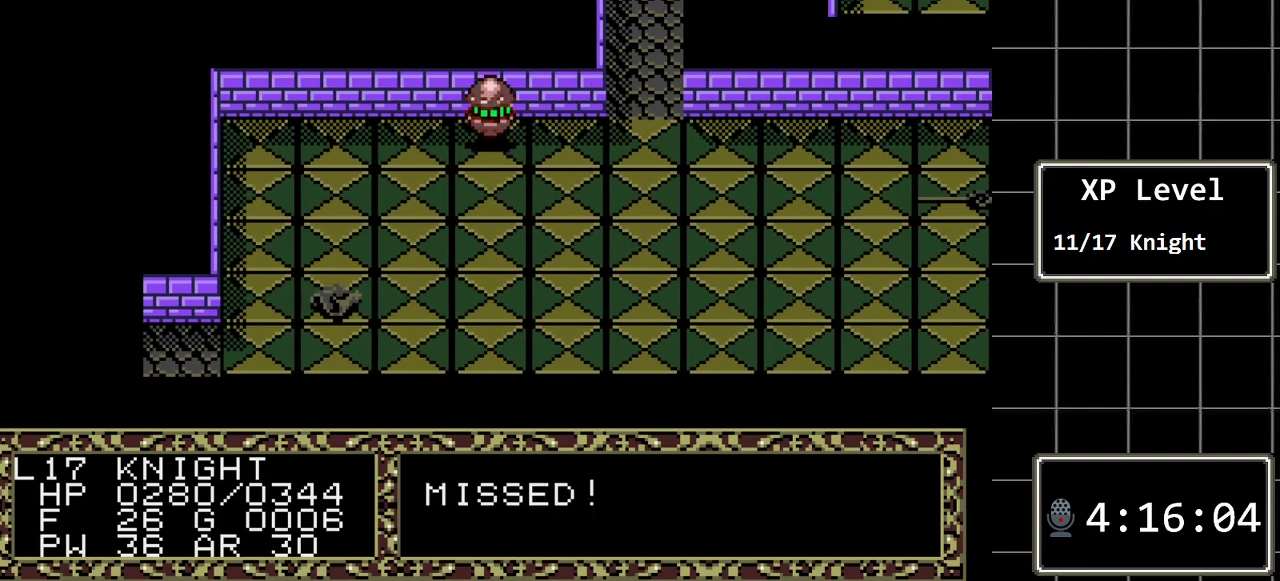
{"buttons": [], "events": []}
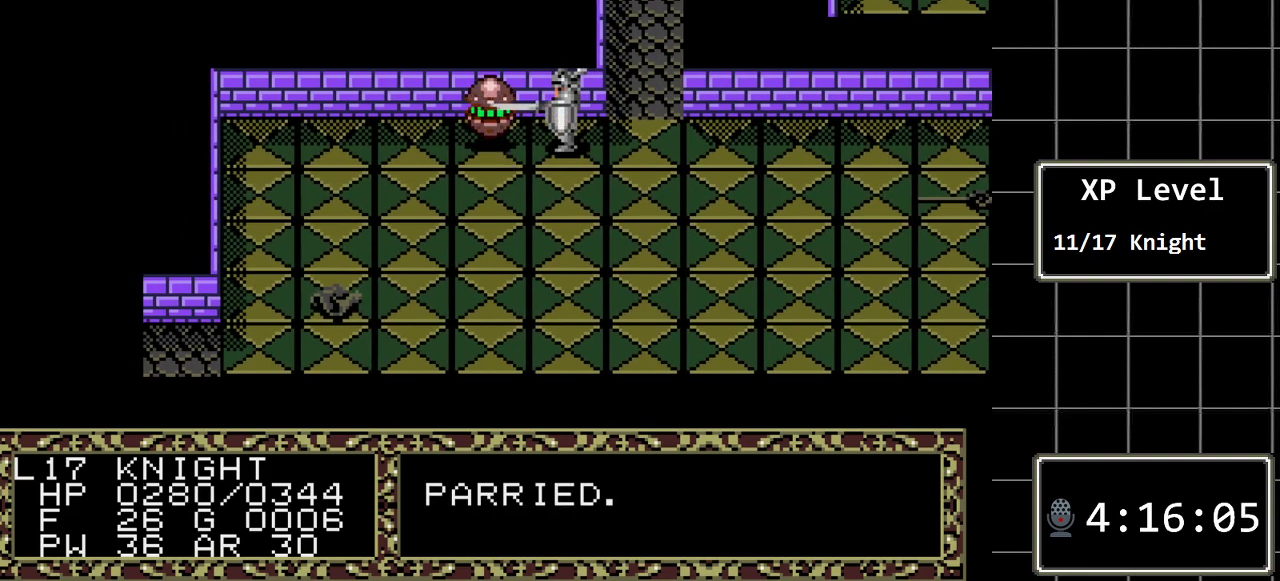
{"buttons": [], "events": [[267, "DPAD_LEFT", "down"], [483, "DPAD_LEFT", "up"]]}
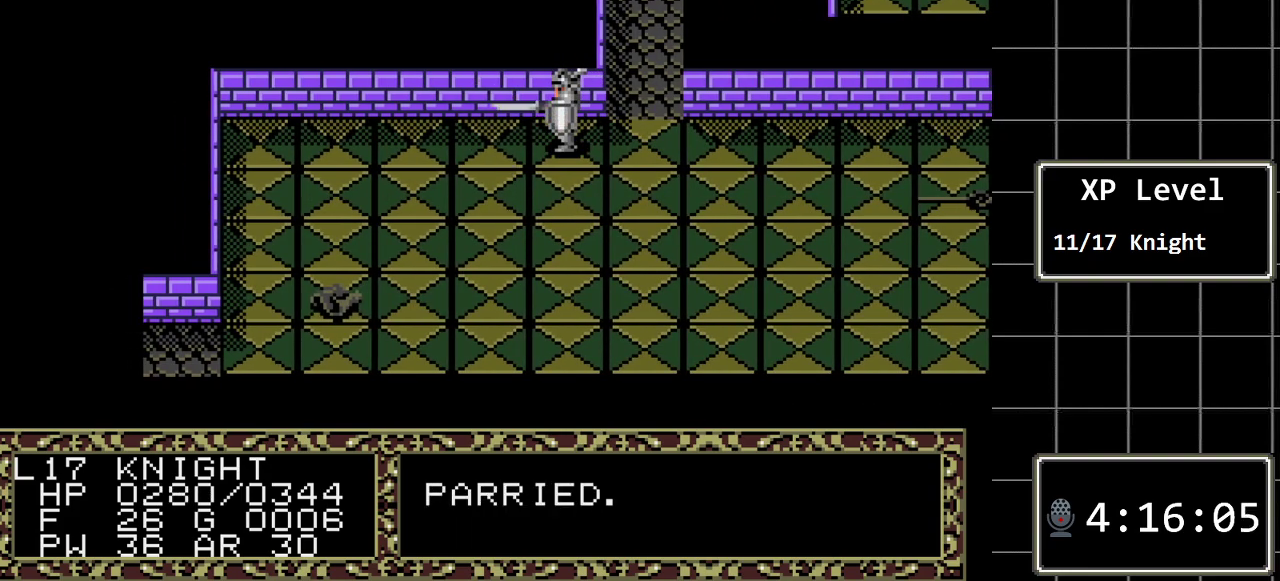
{"buttons": [], "events": []}
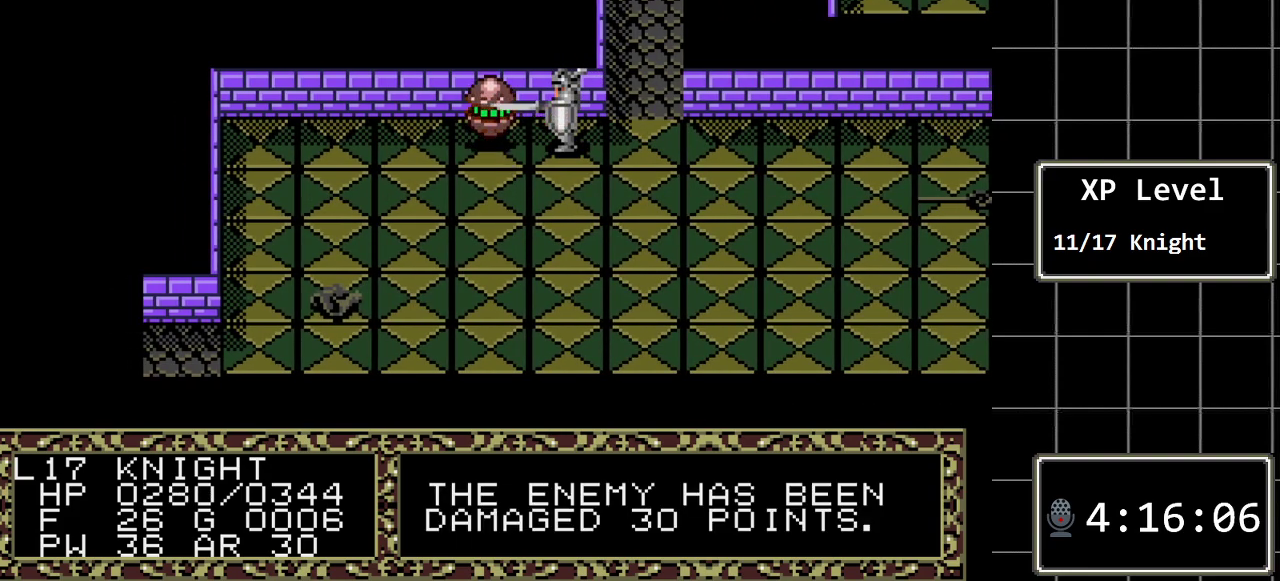
{"buttons": [], "events": []}
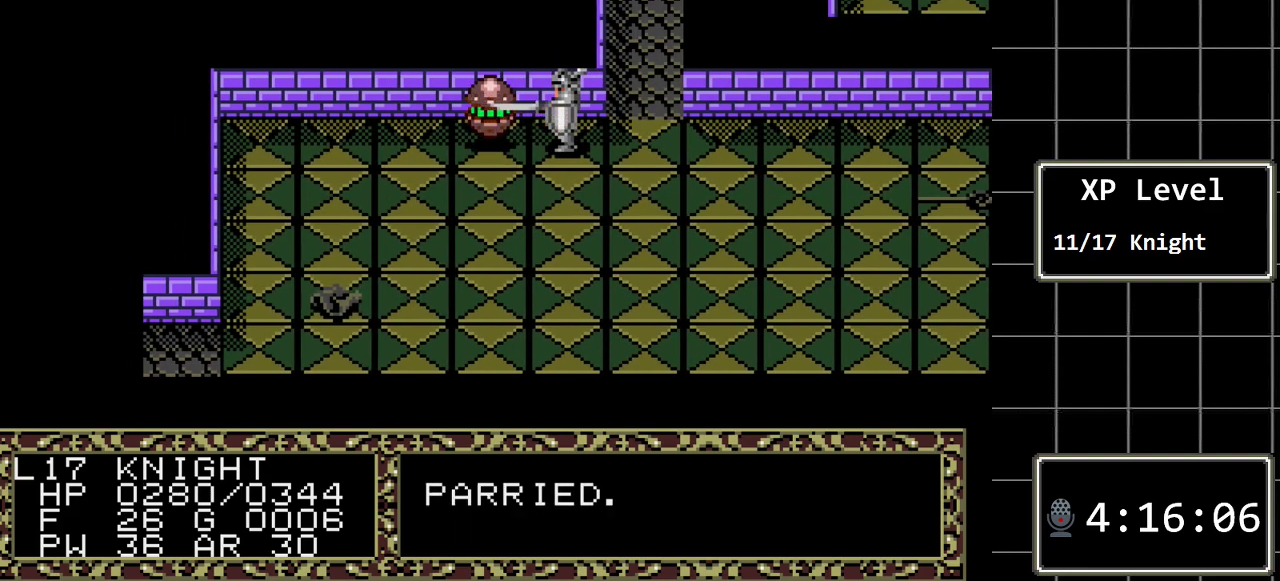
{"buttons": [], "events": [[17, "DPAD_LEFT", "down"], [300, "DPAD_LEFT", "up"]]}